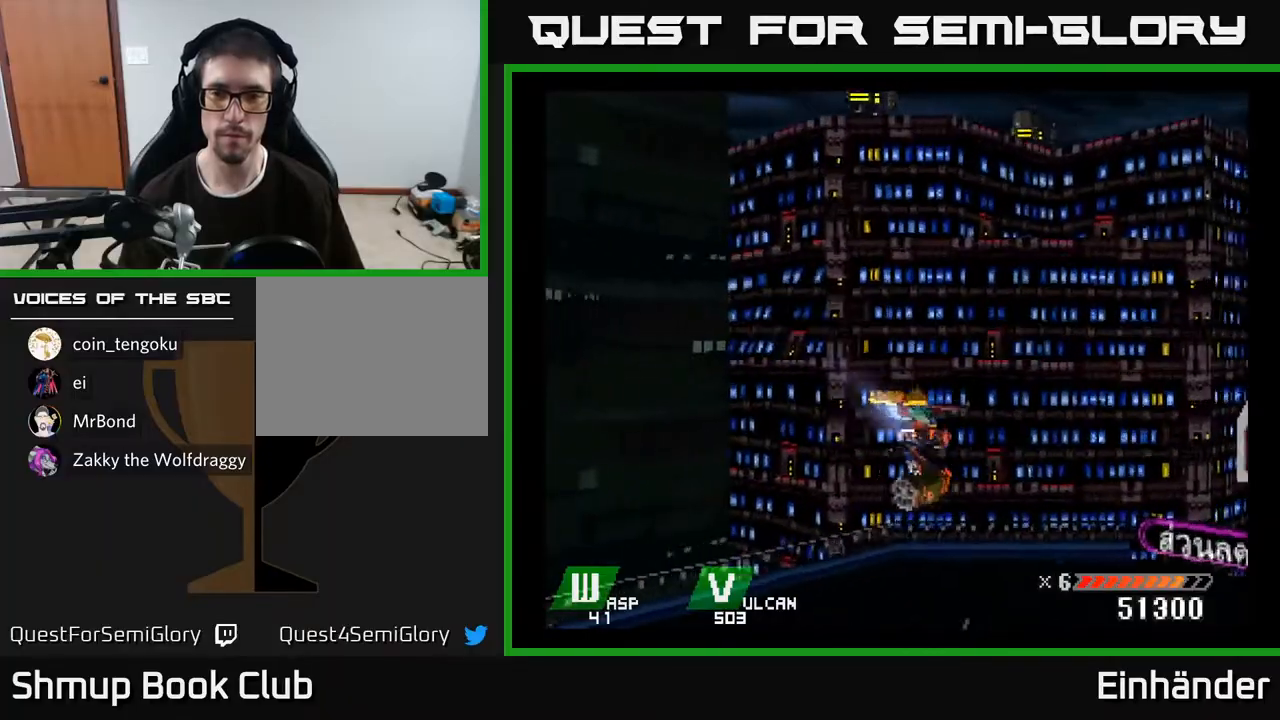
Gameplay with a controller (Xbox layout); each line is a JSON object with the inputs held at the frame after it. "events" lists button and stick changes between this image and that frame as [ms after this image, input, new state], when the widget could be followed in between. Not read: left_stick.
{"buttons": ["X", "DPAD_DOWN", "DPAD_RIGHT"], "right_stick": "center", "events": [[83, "X", "down"], [250, "DPAD_RIGHT", "up"], [317, "X", "up"], [417, "X", "down"], [467, "DPAD_RIGHT", "down"]]}
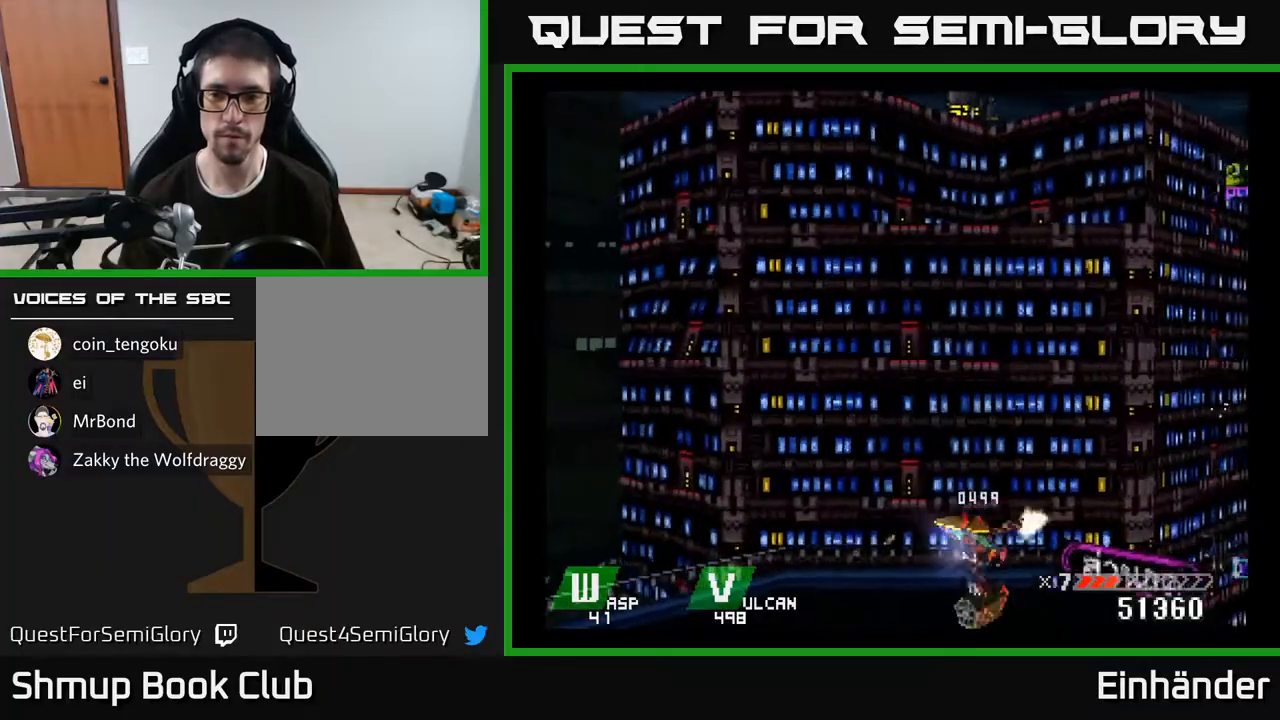
{"buttons": ["X", "DPAD_UP"], "right_stick": "center", "events": [[83, "DPAD_DOWN", "up"], [150, "DPAD_UP", "down"], [167, "DPAD_RIGHT", "up"], [183, "X", "up"], [317, "X", "down"]]}
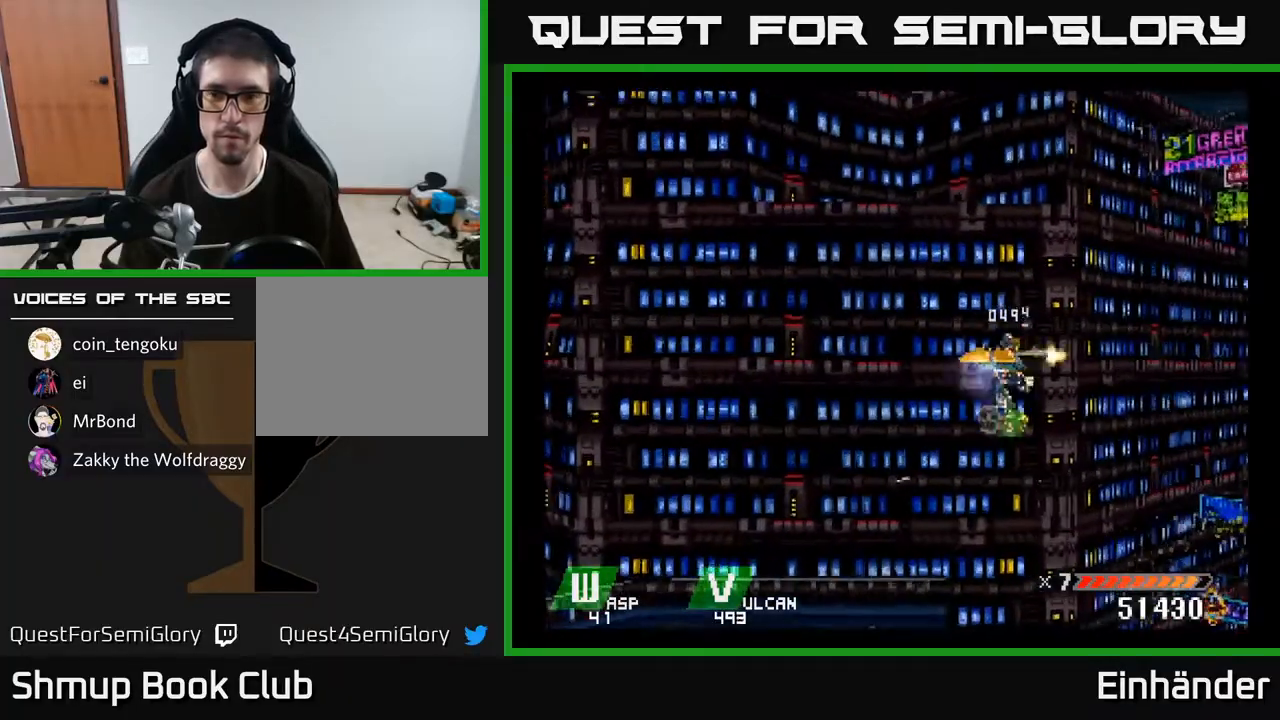
{"buttons": ["X", "DPAD_UP"], "right_stick": "center", "events": [[267, "X", "up"], [383, "X", "down"]]}
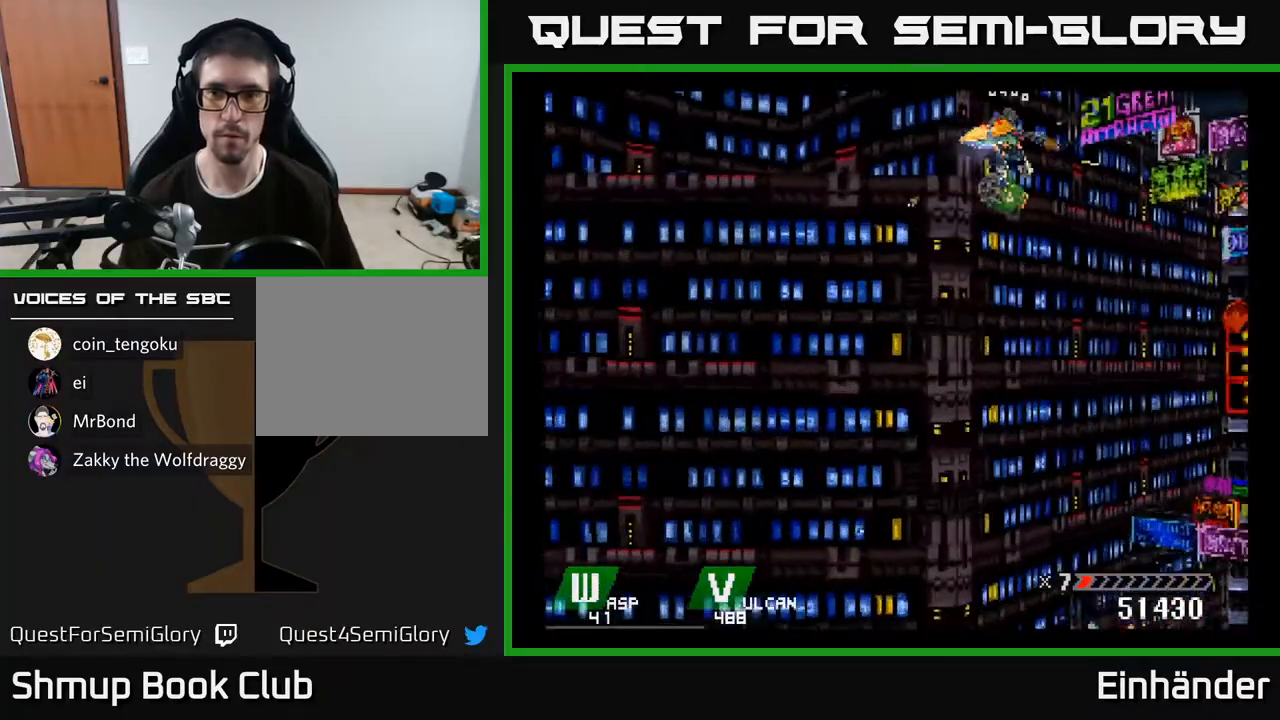
{"buttons": ["DPAD_DOWN"], "right_stick": "center", "events": [[100, "DPAD_LEFT", "down"], [167, "DPAD_UP", "up"], [200, "X", "up"], [233, "DPAD_DOWN", "down"], [267, "X", "down"], [283, "DPAD_LEFT", "up"], [433, "X", "up"]]}
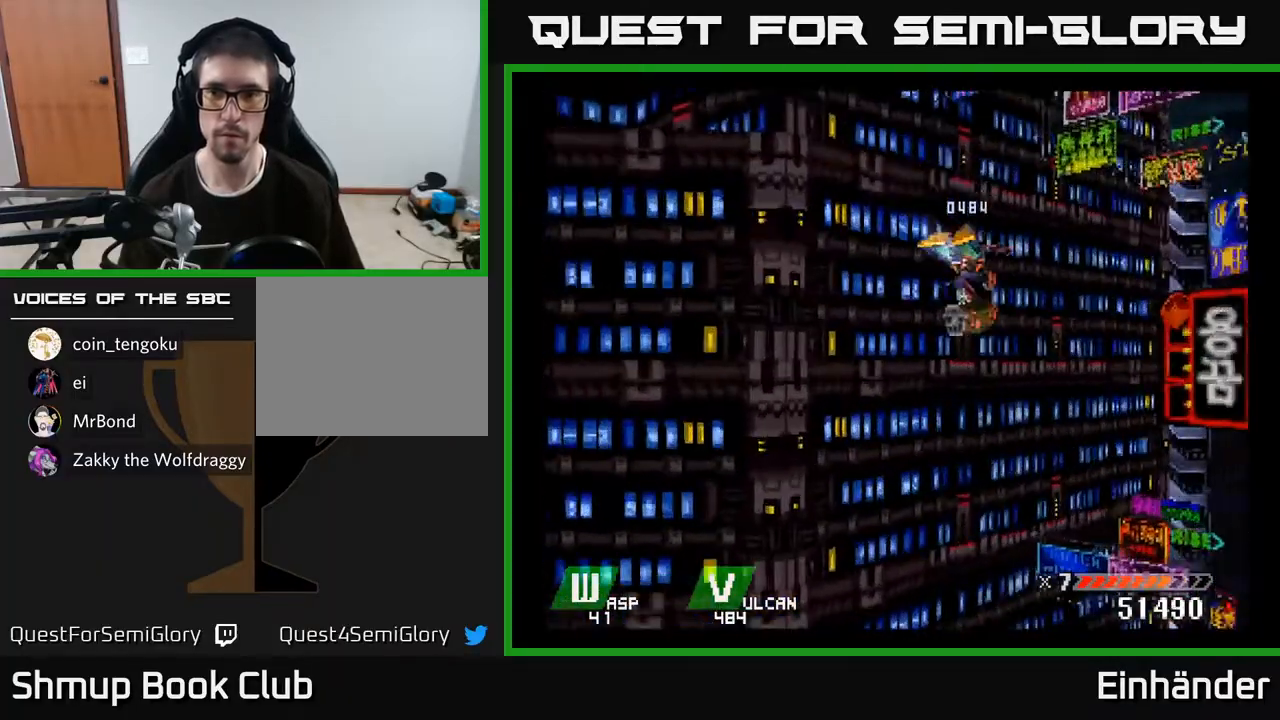
{"buttons": ["DPAD_DOWN", "DPAD_LEFT"], "right_stick": "center", "events": [[17, "X", "down"], [150, "X", "up"], [217, "X", "down"], [300, "DPAD_LEFT", "down"], [350, "X", "up"]]}
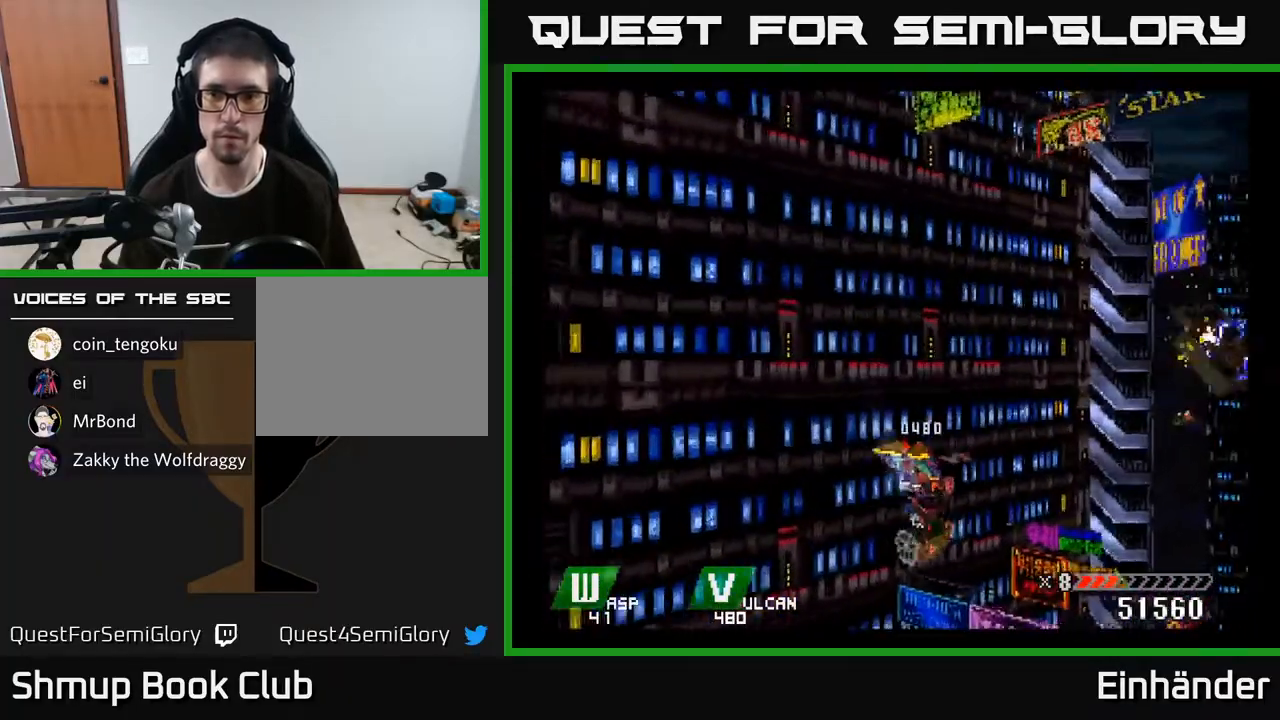
{"buttons": ["DPAD_UP", "DPAD_LEFT"], "right_stick": "center", "events": [[100, "DPAD_LEFT", "up"], [217, "DPAD_RIGHT", "down"], [233, "DPAD_DOWN", "up"], [383, "DPAD_RIGHT", "up"], [433, "DPAD_LEFT", "down"], [450, "DPAD_UP", "down"]]}
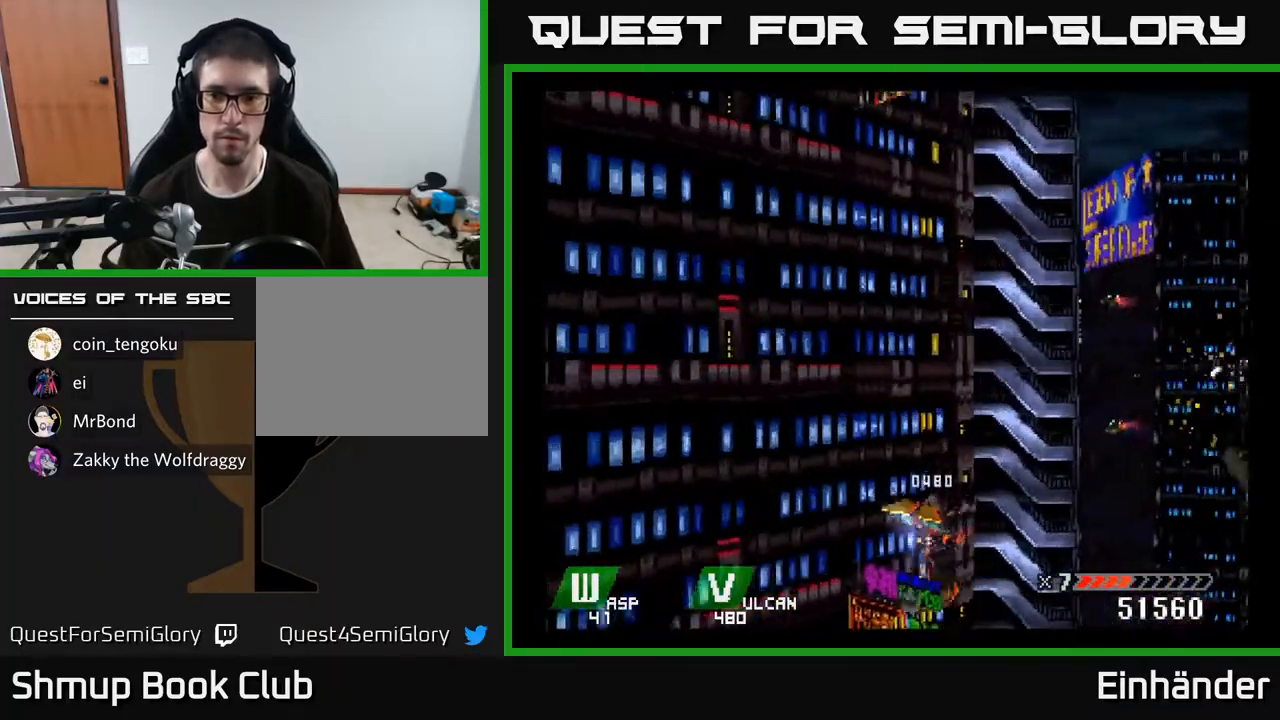
{"buttons": ["DPAD_DOWN"], "right_stick": "center", "events": [[50, "DPAD_LEFT", "up"], [400, "DPAD_UP", "up"], [450, "DPAD_DOWN", "down"]]}
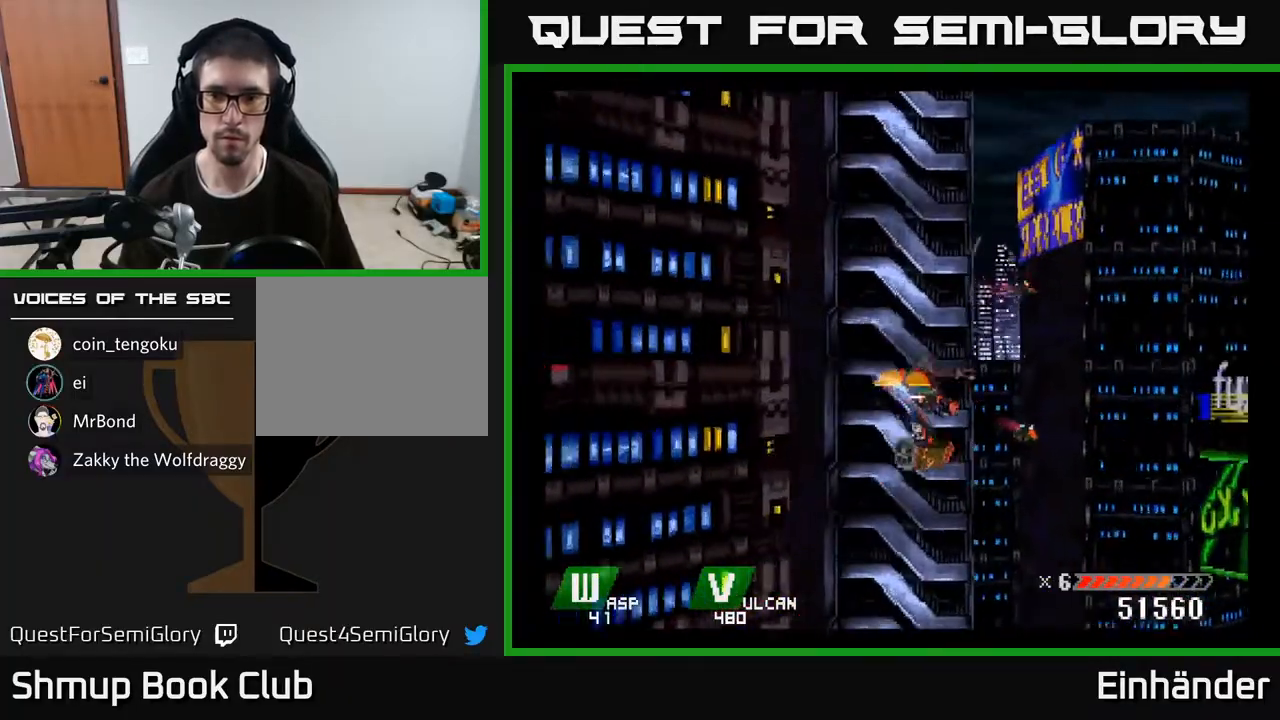
{"buttons": ["X", "DPAD_DOWN", "DPAD_RIGHT"], "right_stick": "center", "events": [[117, "X", "down"], [200, "DPAD_RIGHT", "down"], [217, "X", "up"], [300, "X", "down"], [400, "X", "up"], [450, "DPAD_DOWN", "up"], [467, "X", "down"], [483, "DPAD_DOWN", "down"]]}
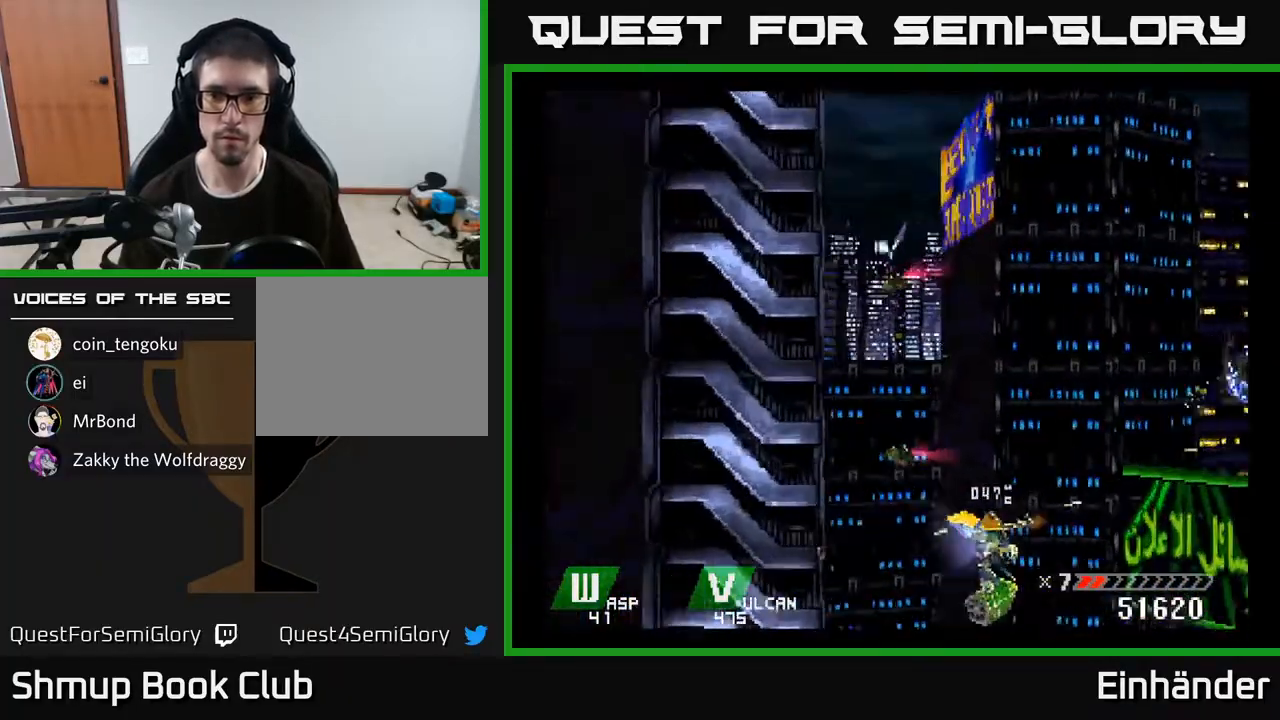
{"buttons": ["DPAD_UP"], "right_stick": "center", "events": [[33, "DPAD_RIGHT", "up"], [50, "DPAD_DOWN", "up"], [50, "X", "up"], [117, "DPAD_UP", "down"], [200, "X", "down"], [233, "DPAD_UP", "up"], [267, "DPAD_DOWN", "down"], [300, "X", "up"], [383, "DPAD_DOWN", "up"], [433, "DPAD_UP", "down"]]}
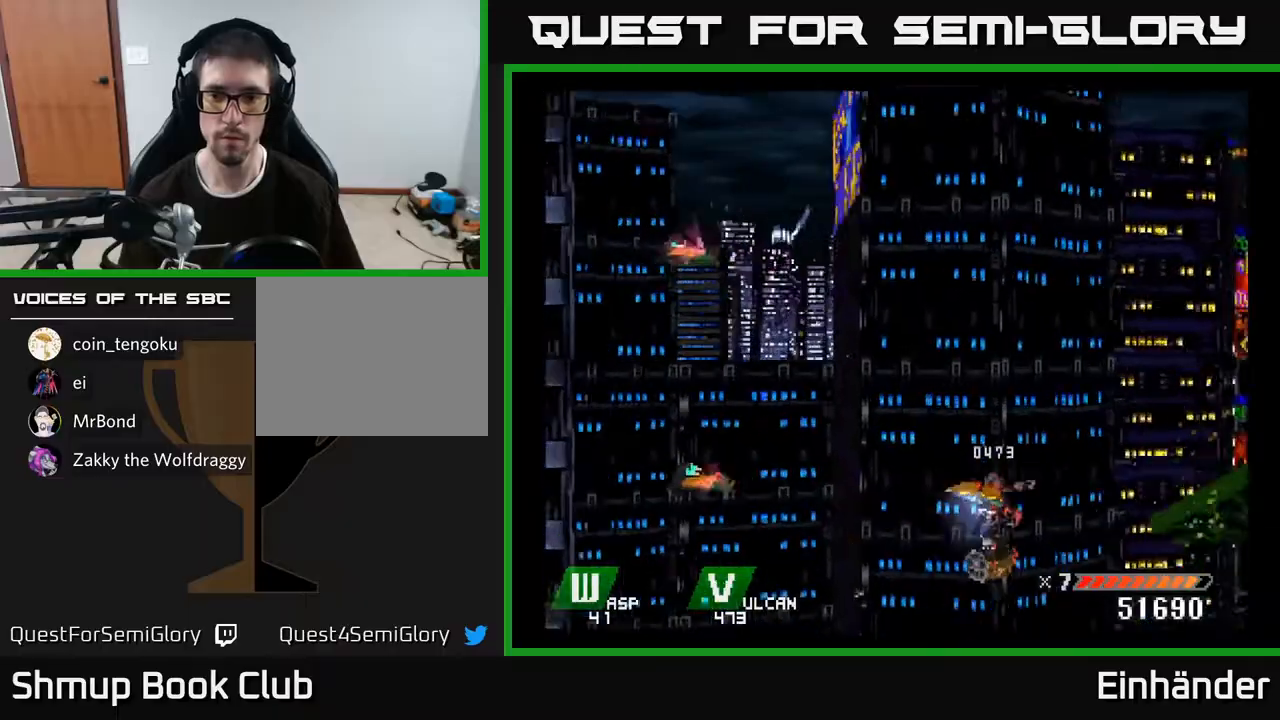
{"buttons": ["DPAD_UP"], "right_stick": "center", "events": [[150, "DPAD_LEFT", "down"], [283, "DPAD_LEFT", "up"], [333, "X", "down"], [433, "X", "up"]]}
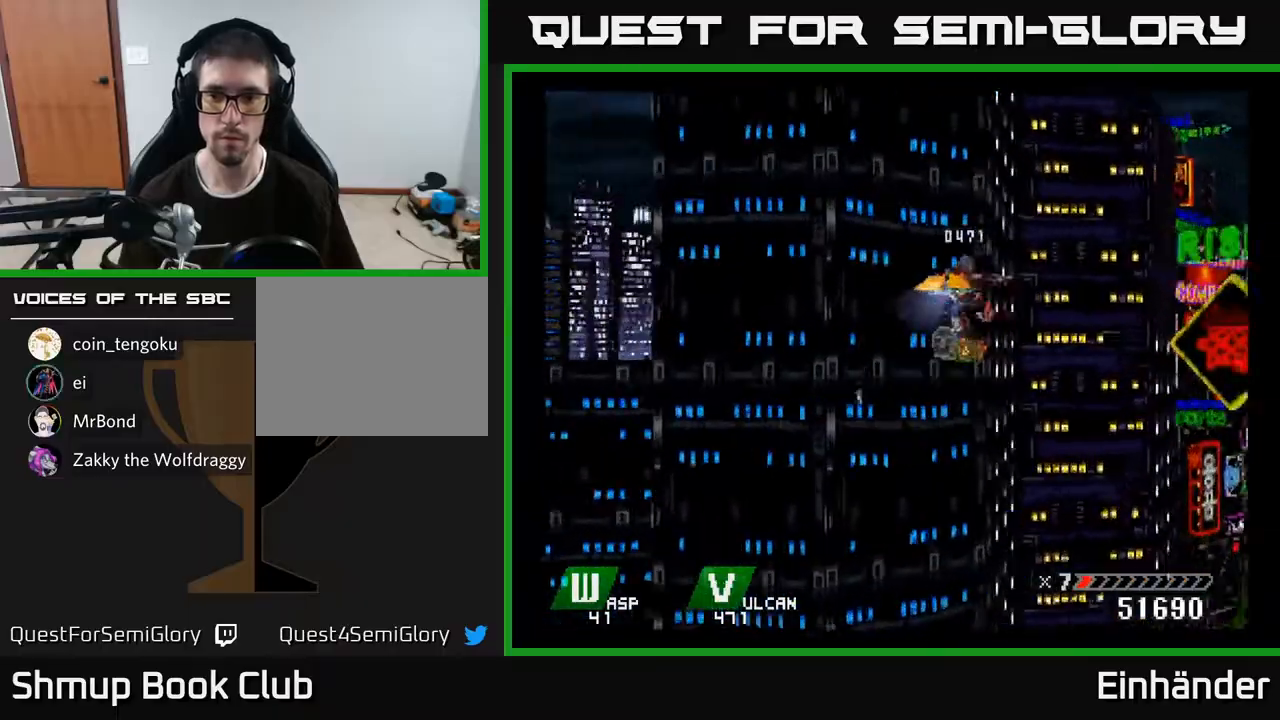
{"buttons": ["DPAD_DOWN"], "right_stick": "center", "events": [[17, "X", "down"], [117, "X", "up"], [167, "DPAD_UP", "up"], [183, "X", "down"], [217, "DPAD_DOWN", "down"], [283, "X", "up"], [350, "X", "down"], [467, "X", "up"]]}
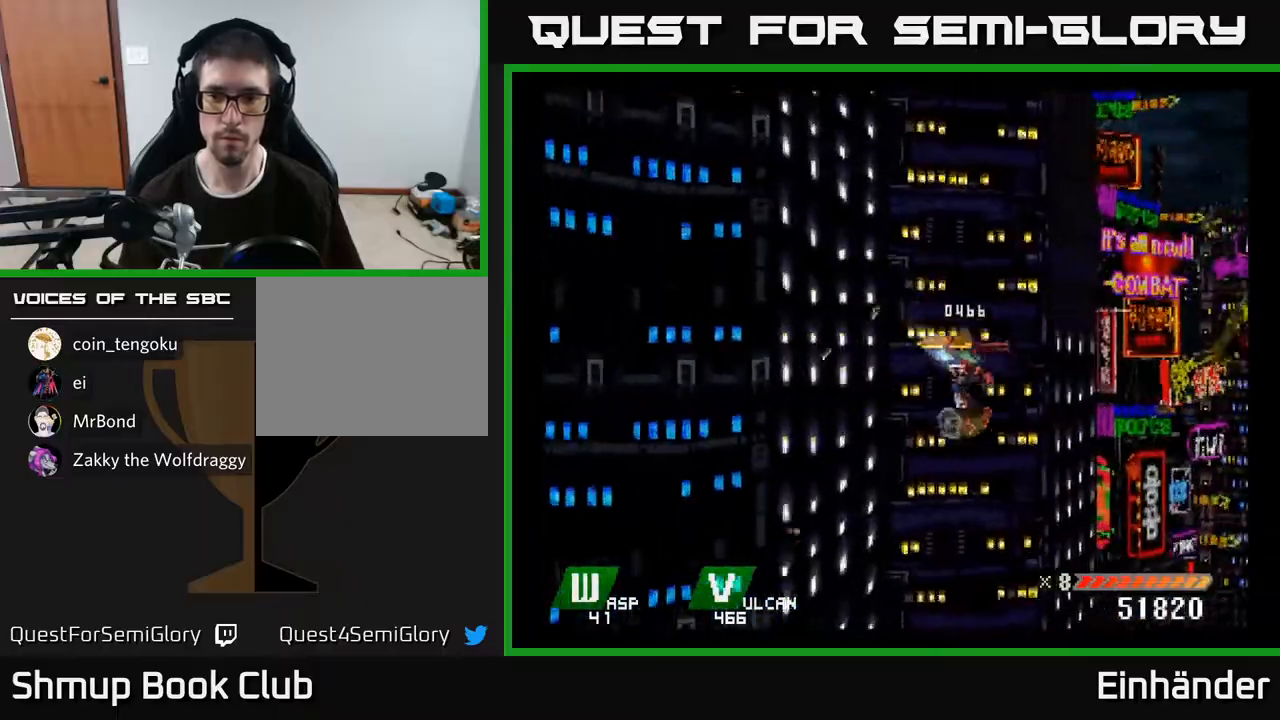
{"buttons": ["X", "DPAD_LEFT"], "right_stick": "center", "events": [[183, "X", "down"], [333, "X", "up"], [417, "X", "down"], [467, "DPAD_DOWN", "up"], [467, "DPAD_LEFT", "down"]]}
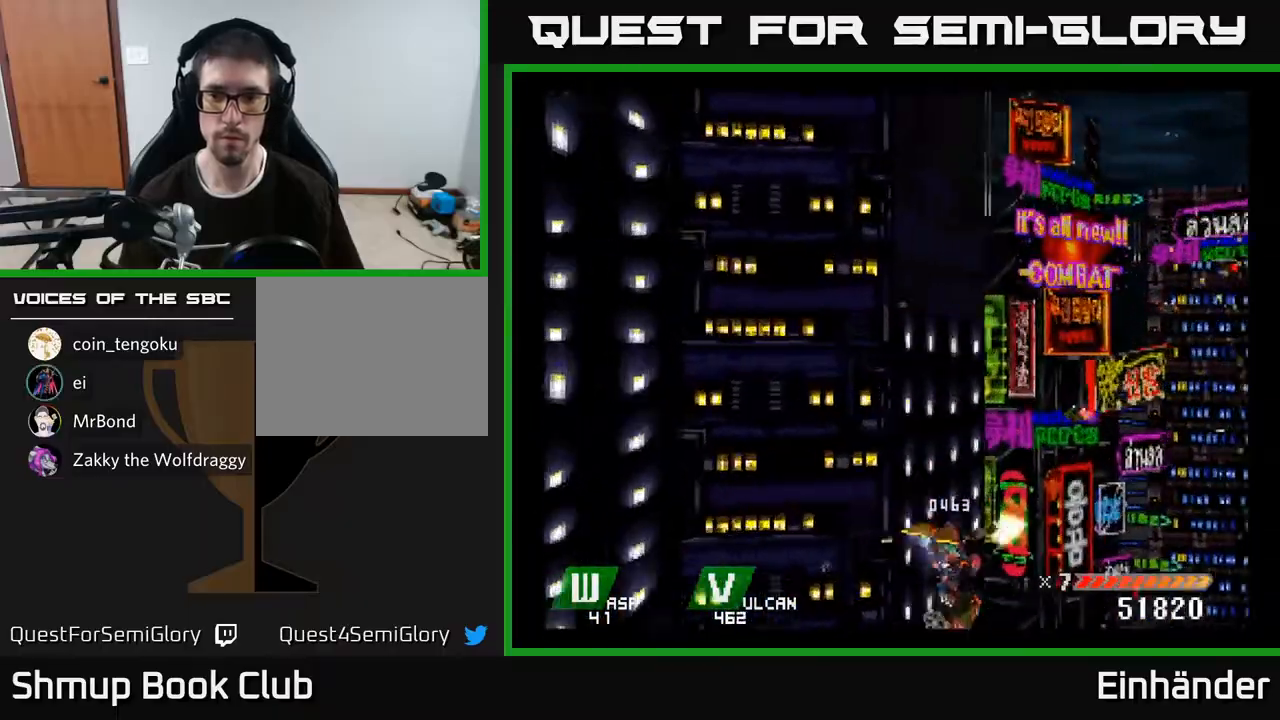
{"buttons": ["X", "DPAD_UP"], "right_stick": "center", "events": [[33, "X", "up"], [50, "DPAD_LEFT", "up"], [50, "DPAD_UP", "down"], [267, "X", "down"], [367, "X", "up"], [467, "X", "down"]]}
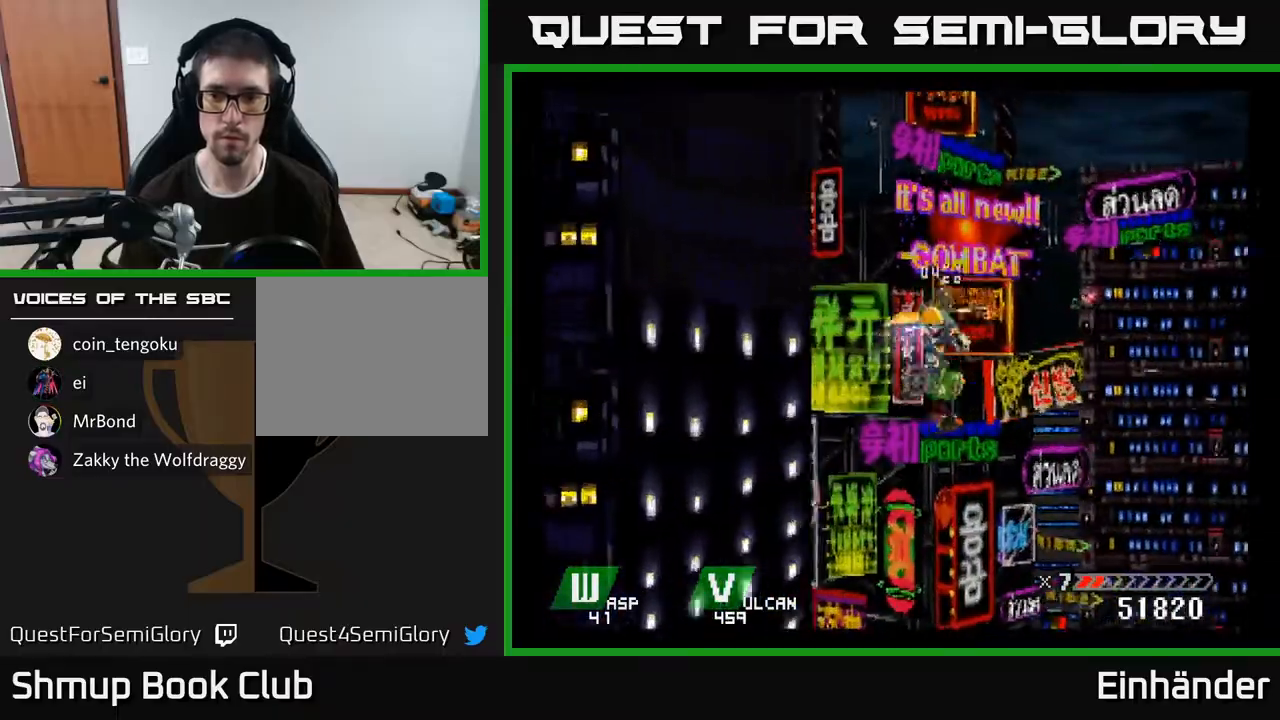
{"buttons": ["DPAD_DOWN"], "right_stick": "center", "events": [[33, "DPAD_LEFT", "down"], [83, "X", "up"], [150, "DPAD_LEFT", "up"], [150, "X", "down"], [267, "X", "up"], [350, "X", "down"], [417, "DPAD_UP", "up"], [450, "DPAD_DOWN", "down"], [467, "X", "up"]]}
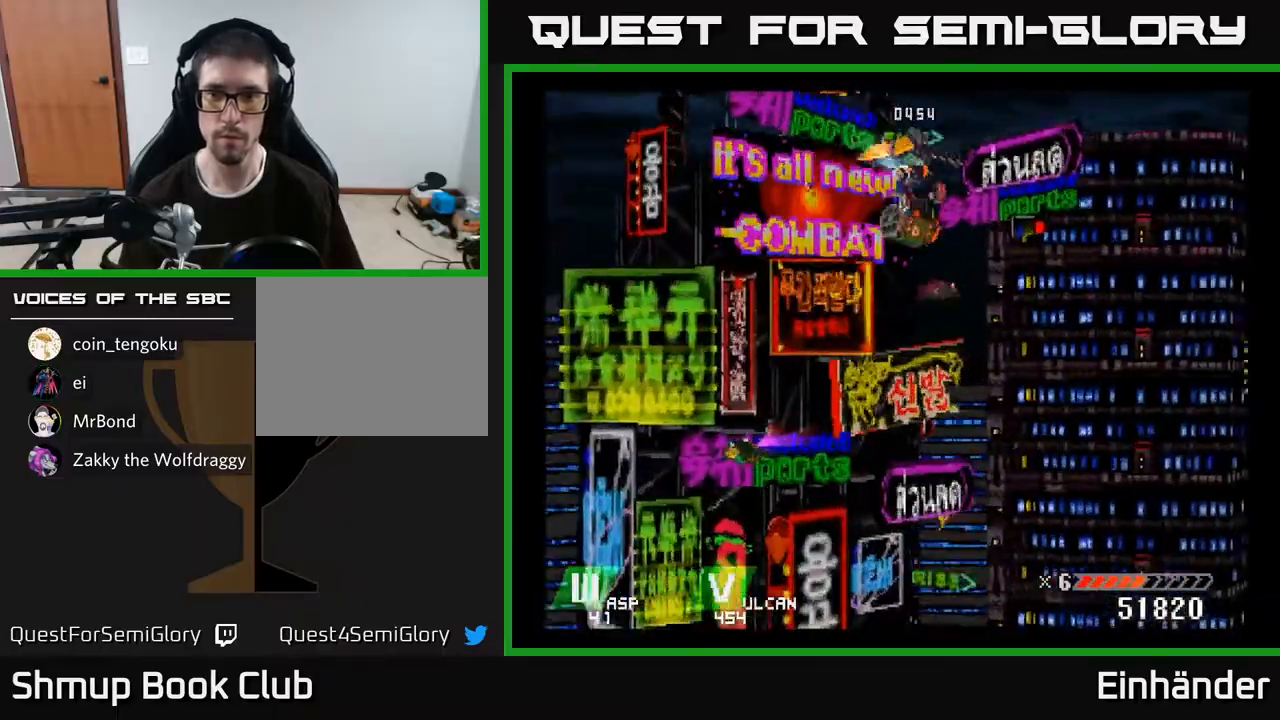
{"buttons": ["DPAD_UP", "DPAD_LEFT"], "right_stick": "center", "events": [[17, "X", "down"], [133, "DPAD_LEFT", "down"], [150, "DPAD_DOWN", "up"], [150, "X", "up"], [217, "X", "down"], [267, "DPAD_UP", "down"], [317, "X", "up"]]}
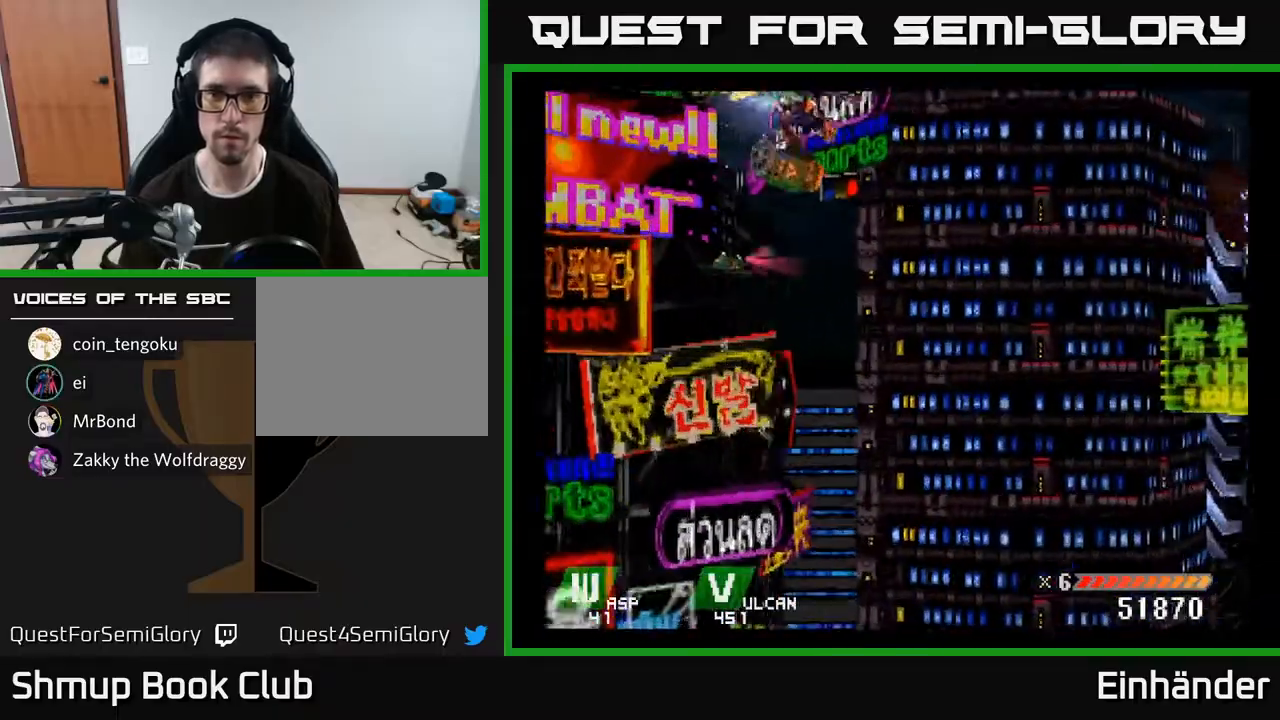
{"buttons": ["DPAD_DOWN"], "right_stick": "center", "events": [[17, "X", "down"], [33, "DPAD_UP", "up"], [133, "X", "up"], [150, "DPAD_DOWN", "down"], [183, "DPAD_LEFT", "up"], [183, "X", "down"], [317, "X", "up"]]}
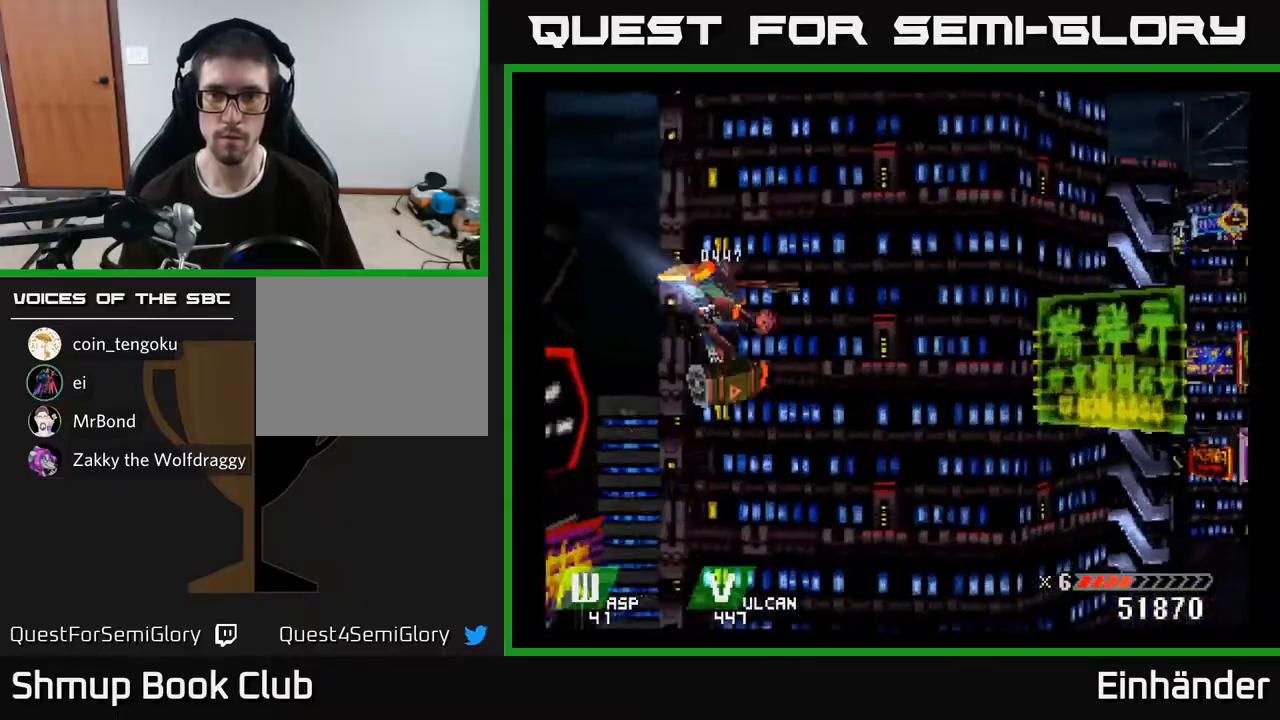
{"buttons": ["DPAD_DOWN", "DPAD_RIGHT"], "right_stick": "center", "events": [[33, "X", "down"], [100, "X", "up"], [183, "DPAD_RIGHT", "down"], [183, "X", "down"], [267, "X", "up"], [350, "X", "down"], [433, "X", "up"]]}
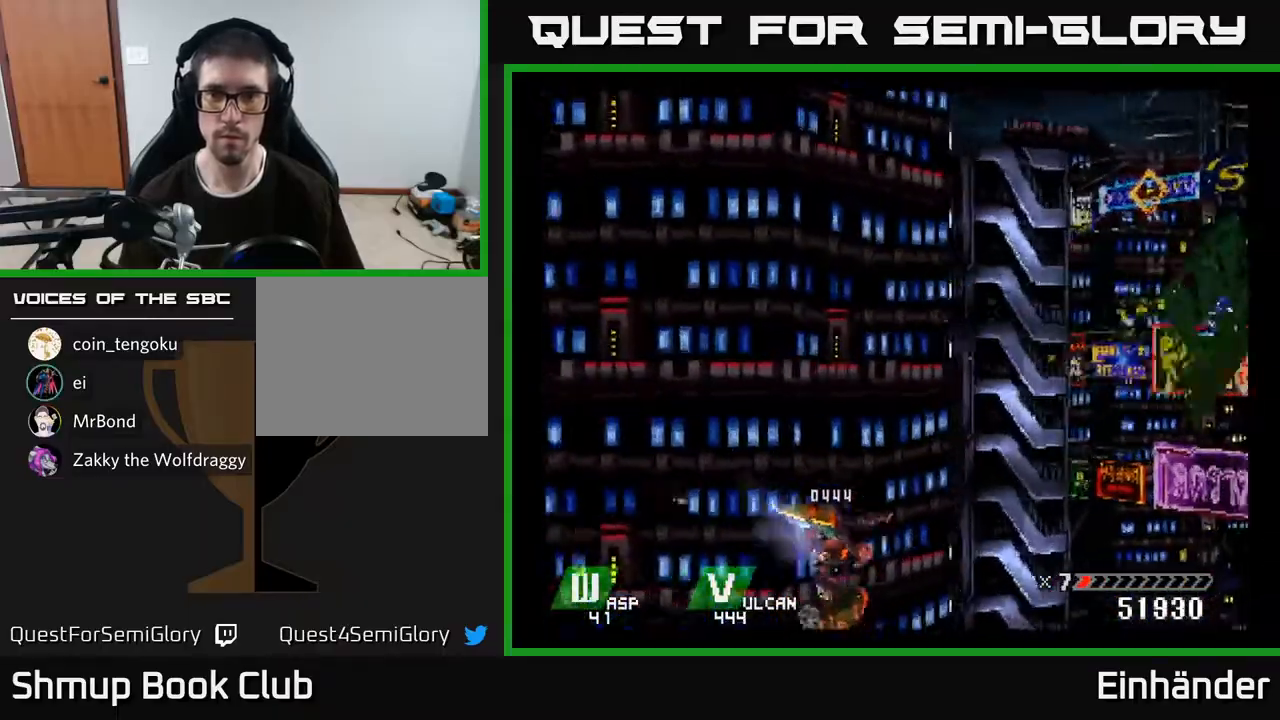
{"buttons": ["X", "DPAD_UP", "DPAD_LEFT"], "right_stick": "center", "events": [[33, "X", "down"], [133, "X", "up"], [167, "DPAD_DOWN", "up"], [200, "DPAD_RIGHT", "up"], [217, "DPAD_UP", "down"], [217, "X", "down"], [317, "X", "up"], [400, "DPAD_LEFT", "down"], [433, "X", "down"]]}
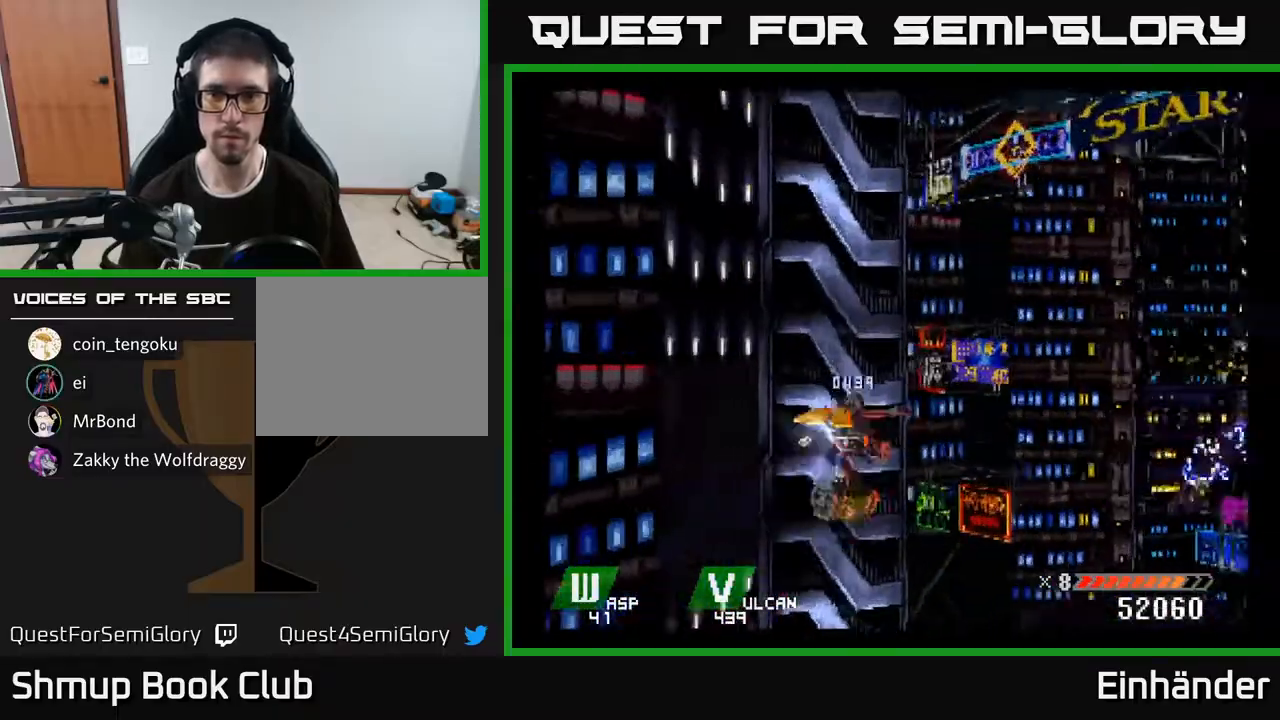
{"buttons": ["DPAD_UP"], "right_stick": "center", "events": [[17, "X", "up"], [150, "DPAD_LEFT", "up"], [183, "X", "down"], [283, "X", "up"], [333, "DPAD_LEFT", "down"], [383, "X", "down"], [467, "DPAD_LEFT", "up"], [483, "X", "up"]]}
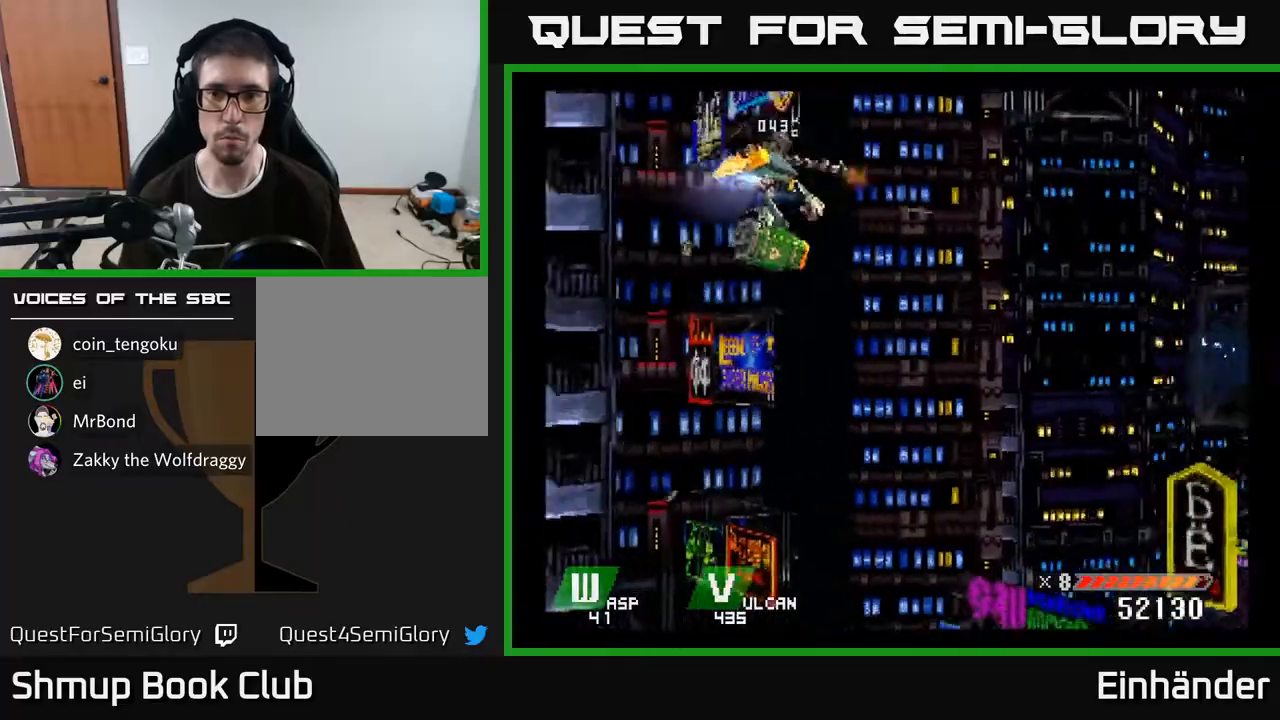
{"buttons": ["X", "DPAD_DOWN"], "right_stick": "center", "events": [[33, "DPAD_UP", "up"], [50, "DPAD_RIGHT", "down"], [67, "DPAD_DOWN", "down"], [67, "DPAD_RIGHT", "up"], [100, "X", "down"], [217, "X", "up"], [300, "X", "down"], [400, "X", "up"], [500, "X", "down"]]}
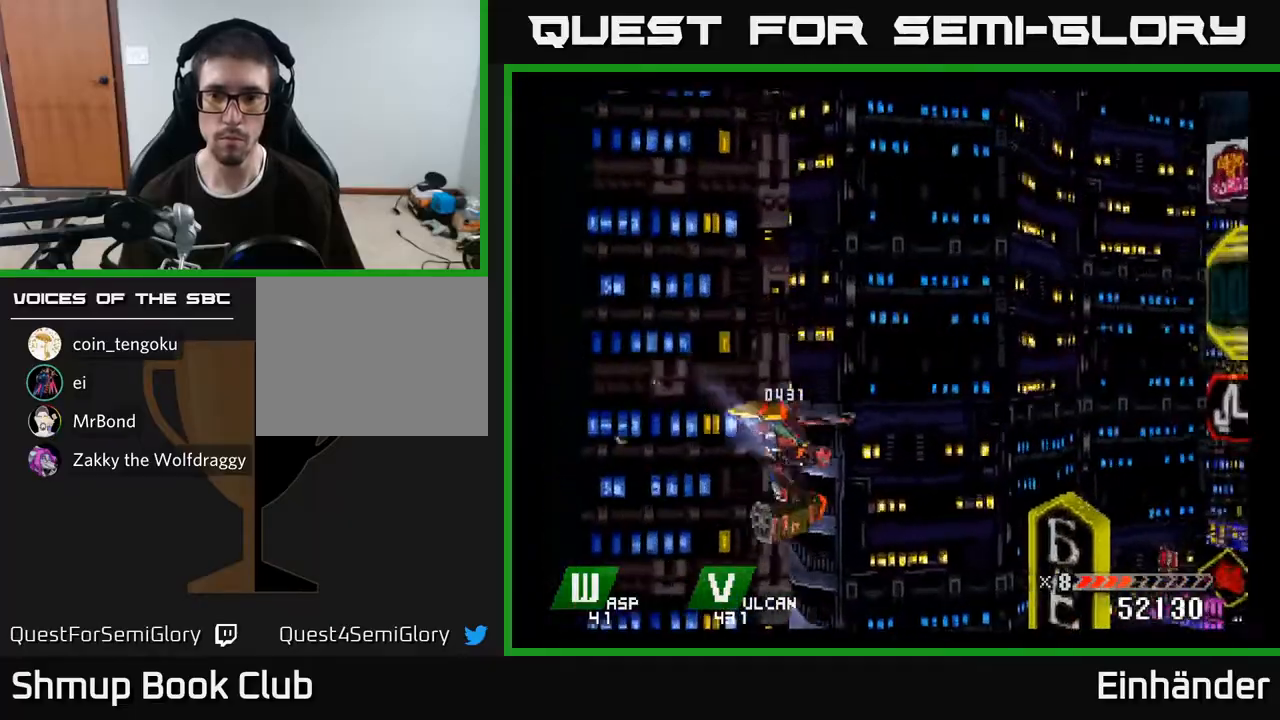
{"buttons": ["X", "DPAD_UP", "DPAD_RIGHT"], "right_stick": "center", "events": [[100, "X", "up"], [250, "X", "down"], [300, "DPAD_RIGHT", "down"], [333, "X", "up"], [383, "DPAD_DOWN", "up"], [417, "X", "down"], [483, "DPAD_UP", "down"]]}
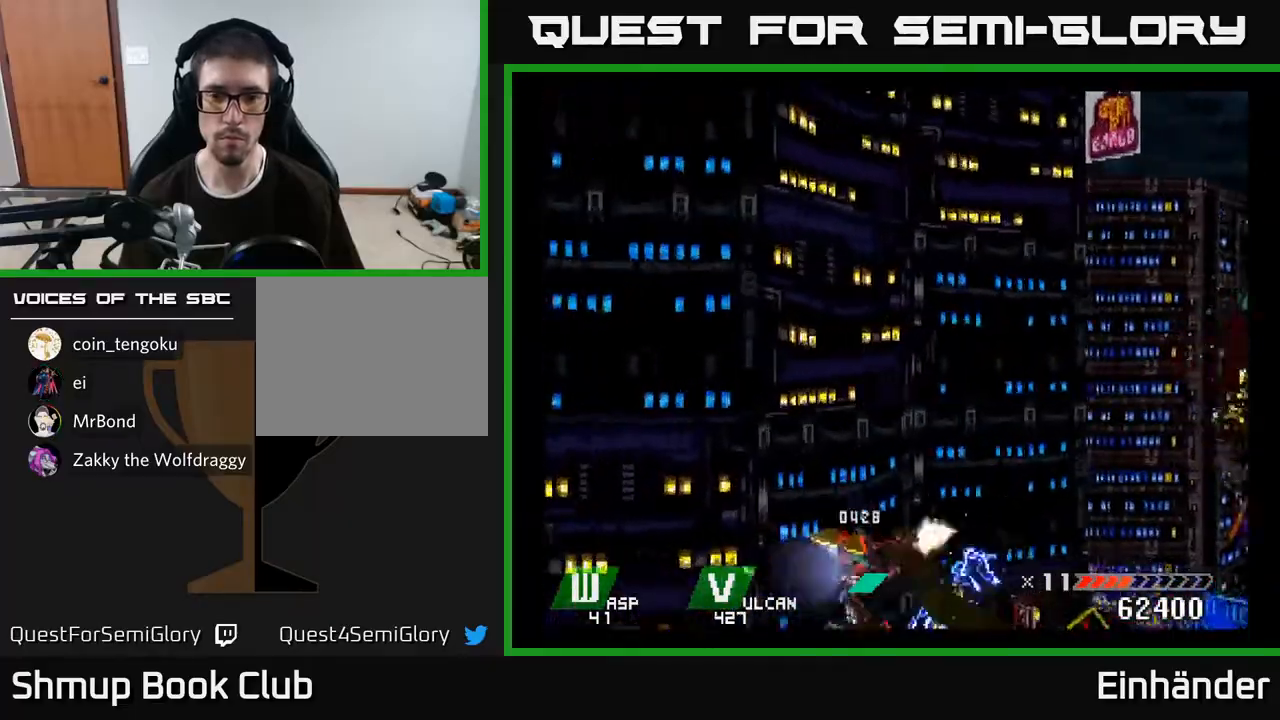
{"buttons": ["X", "DPAD_LEFT"], "right_stick": "center", "events": [[17, "X", "up"], [100, "X", "down"], [183, "X", "up"], [267, "DPAD_RIGHT", "up"], [267, "X", "down"], [350, "X", "up"], [383, "DPAD_LEFT", "down"], [483, "DPAD_UP", "up"], [483, "X", "down"]]}
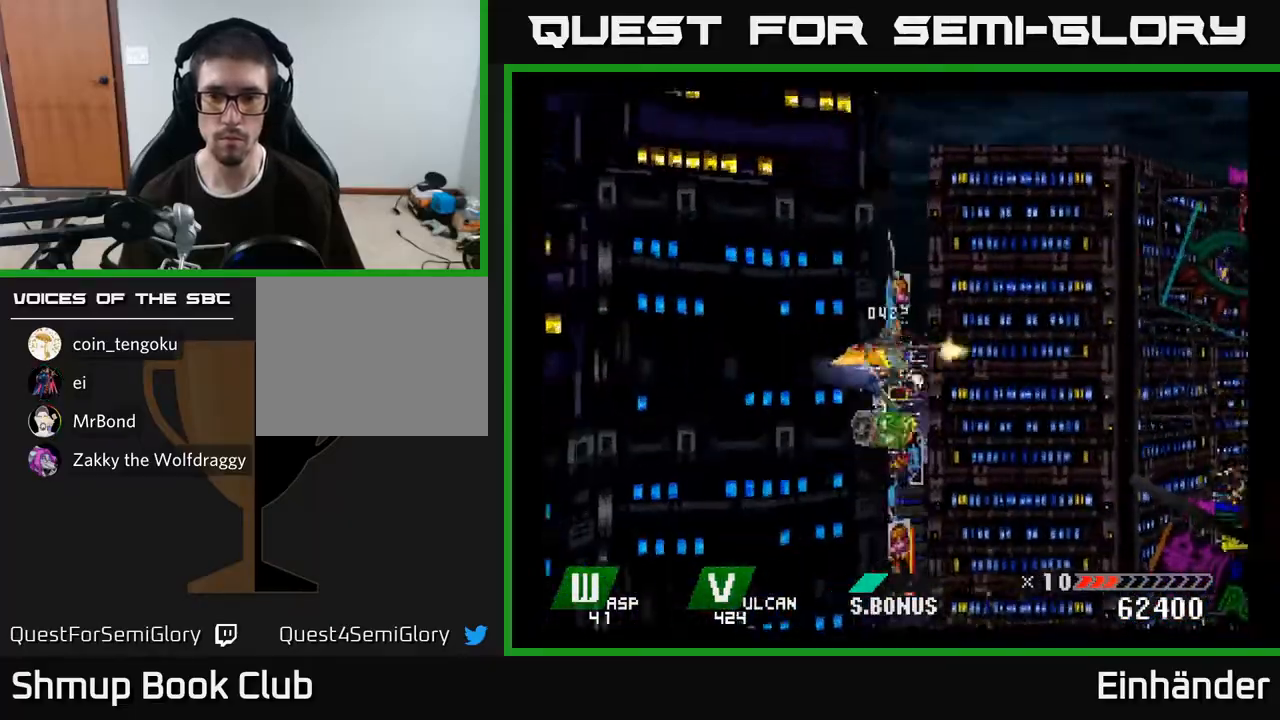
{"buttons": ["DPAD_UP"], "right_stick": "center", "events": [[50, "DPAD_DOWN", "down"], [50, "DPAD_LEFT", "up"], [100, "X", "up"], [267, "DPAD_DOWN", "up"], [300, "DPAD_RIGHT", "down"], [333, "DPAD_UP", "down"], [350, "DPAD_RIGHT", "up"]]}
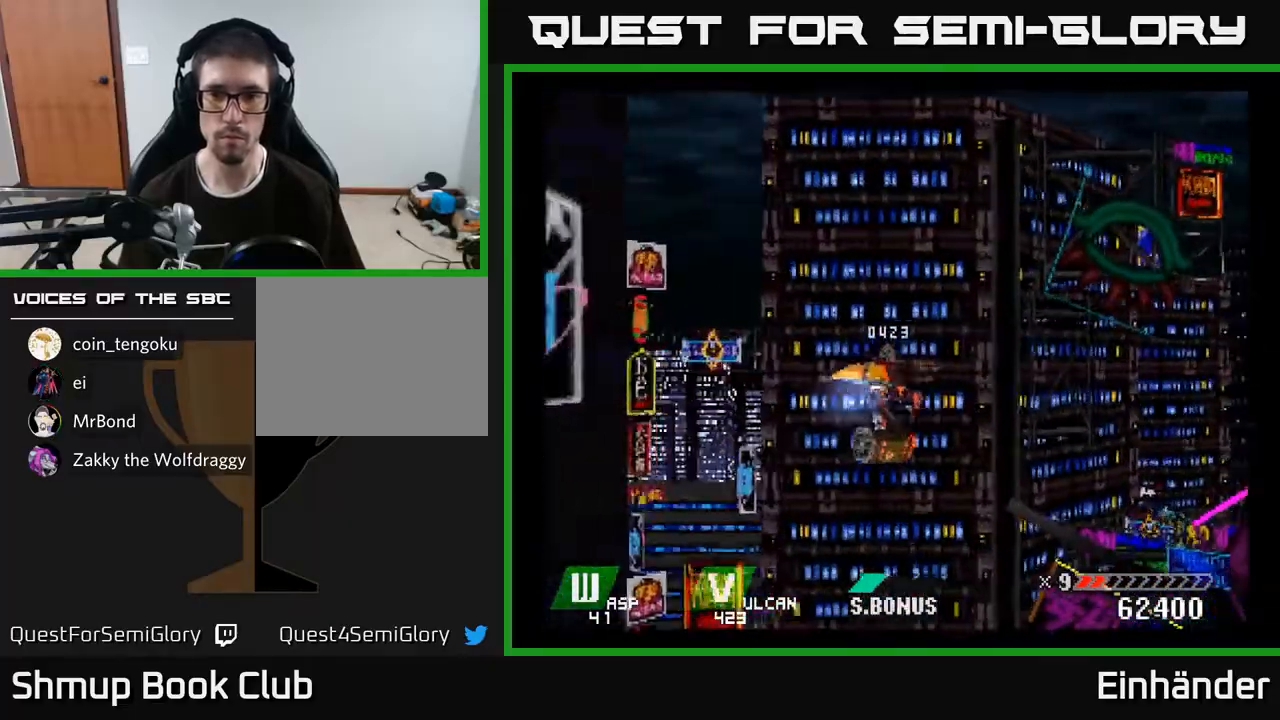
{"buttons": ["X", "DPAD_DOWN"], "right_stick": "center", "events": [[150, "X", "down"], [200, "X", "up"], [300, "X", "down"], [333, "DPAD_UP", "up"], [367, "DPAD_DOWN", "down"], [367, "X", "up"], [433, "X", "down"]]}
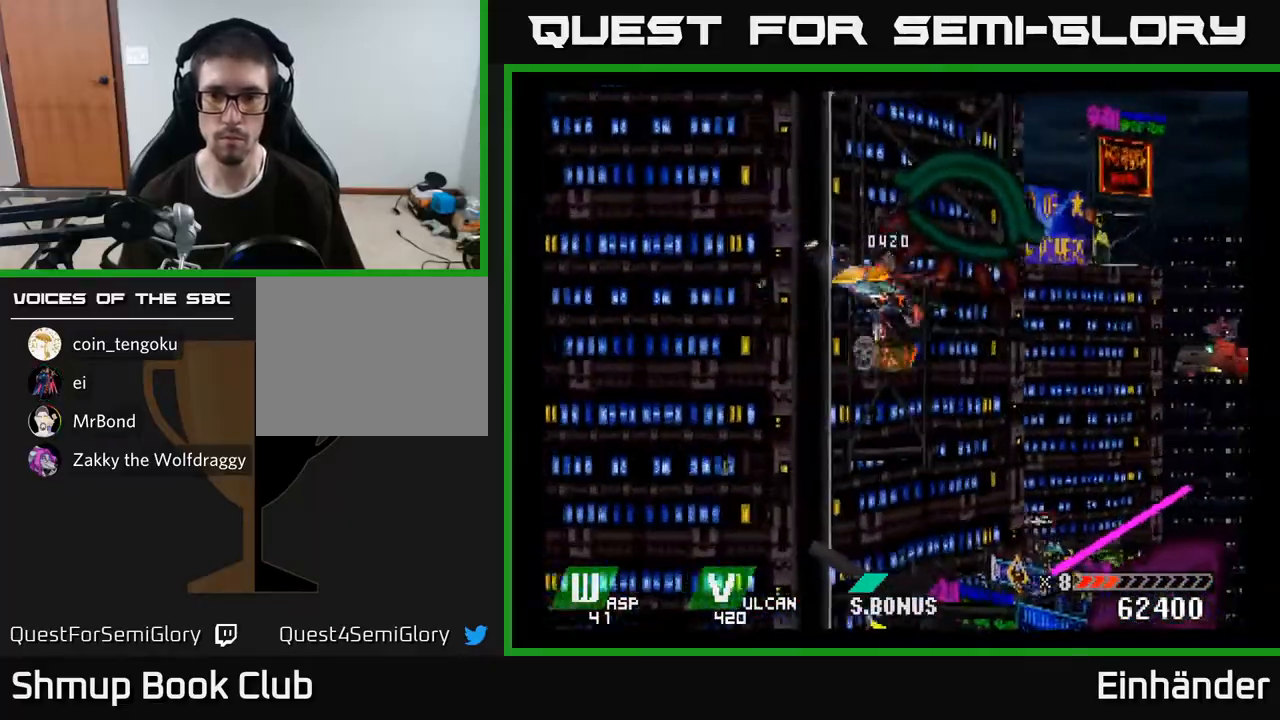
{"buttons": ["DPAD_DOWN", "DPAD_LEFT"], "right_stick": "center", "events": [[50, "X", "up"], [333, "DPAD_LEFT", "down"], [400, "X", "down"], [500, "X", "up"]]}
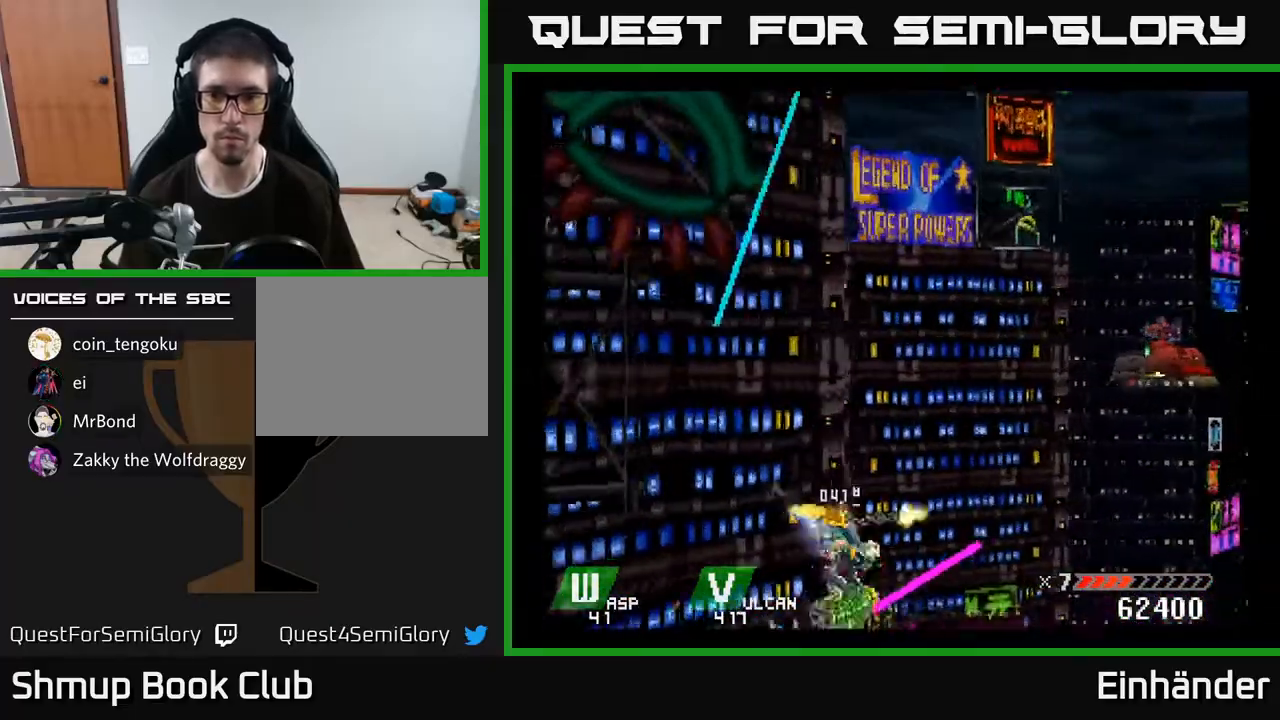
{"buttons": ["DPAD_UP", "DPAD_RIGHT"], "right_stick": "center", "events": [[100, "X", "down"], [167, "DPAD_DOWN", "up"], [200, "X", "up"], [217, "DPAD_UP", "down"], [233, "DPAD_LEFT", "up"], [500, "DPAD_RIGHT", "down"]]}
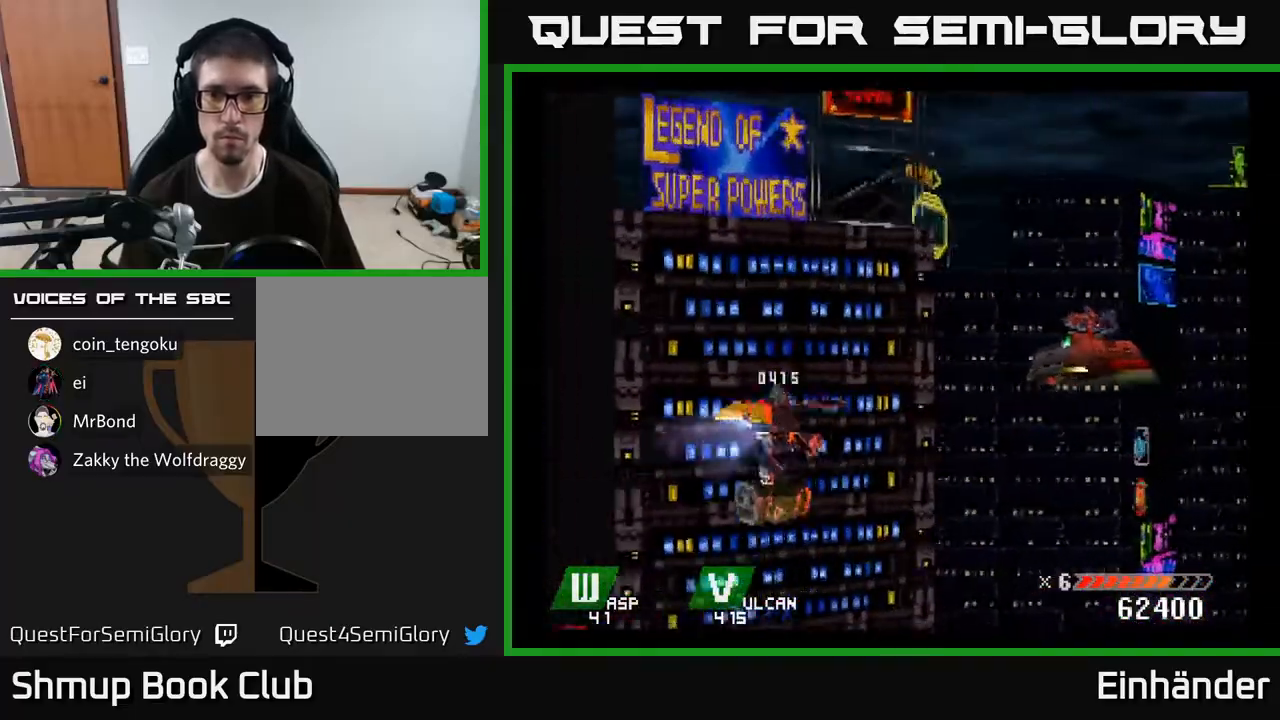
{"buttons": ["A", "X"], "right_stick": "center", "events": [[17, "X", "down"], [350, "DPAD_RIGHT", "up"], [350, "DPAD_UP", "up"], [433, "A", "down"]]}
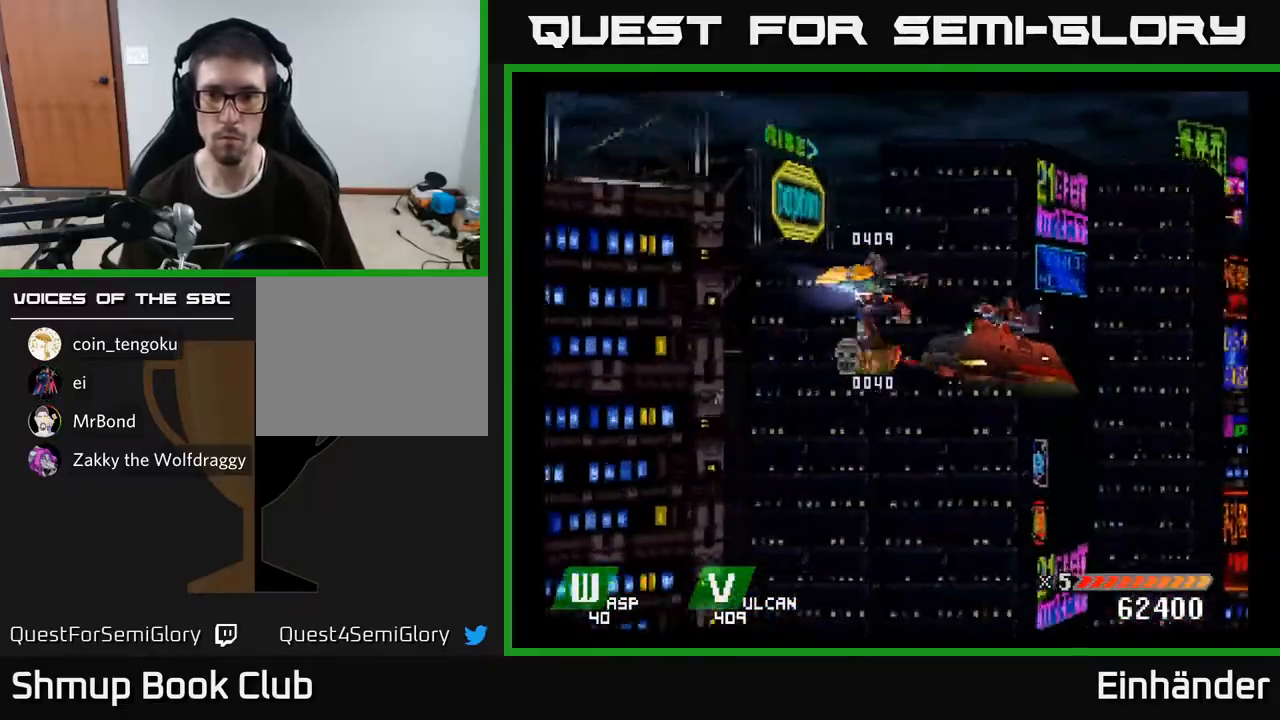
{"buttons": ["A", "X", "DPAD_DOWN"], "right_stick": "center", "events": [[33, "A", "up"], [83, "DPAD_DOWN", "down"], [100, "A", "down"], [117, "DPAD_DOWN", "up"], [200, "A", "up"], [267, "A", "down"], [350, "A", "up"], [433, "A", "down"], [467, "DPAD_DOWN", "down"]]}
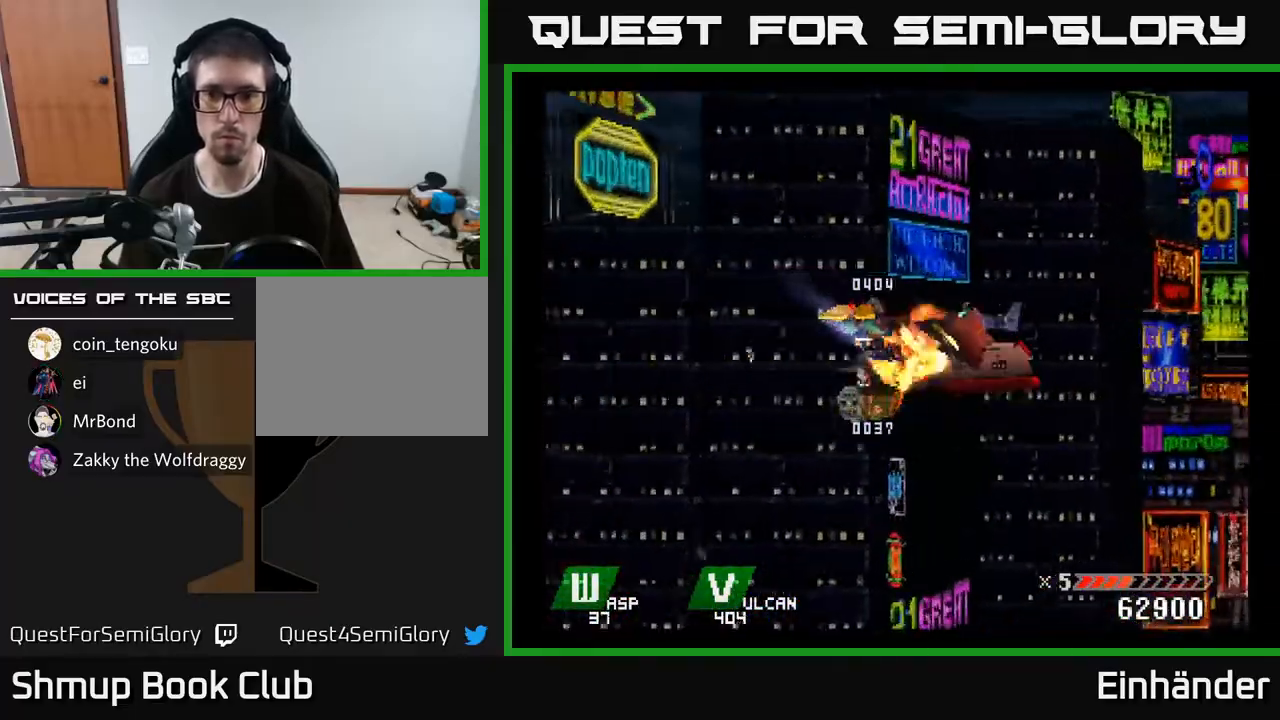
{"buttons": ["A", "X"], "right_stick": "center", "events": [[17, "A", "up"], [17, "DPAD_DOWN", "up"], [83, "A", "down"], [167, "A", "up"], [250, "A", "down"], [367, "A", "up"], [367, "X", "up"], [383, "X", "down"], [400, "A", "down"]]}
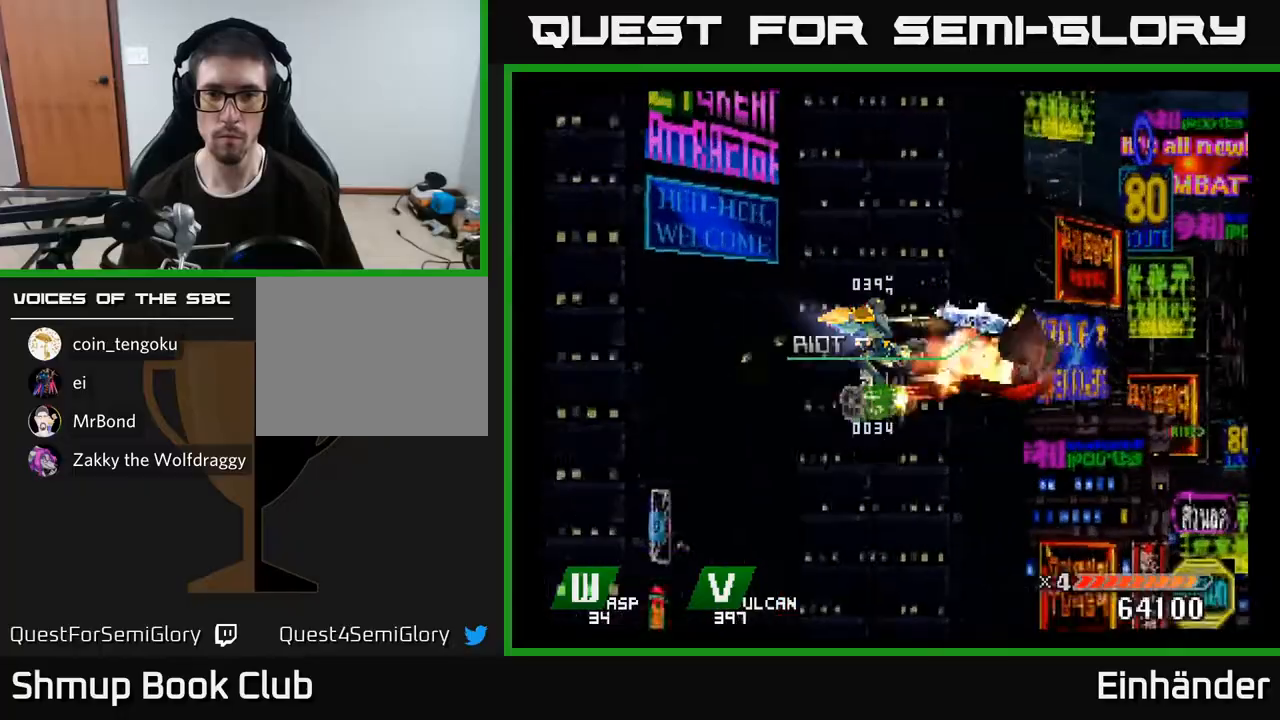
{"buttons": ["A", "X"], "right_stick": "center", "events": [[17, "A", "up"], [83, "A", "down"], [217, "A", "up"], [283, "A", "down"], [350, "A", "up"], [450, "A", "down"]]}